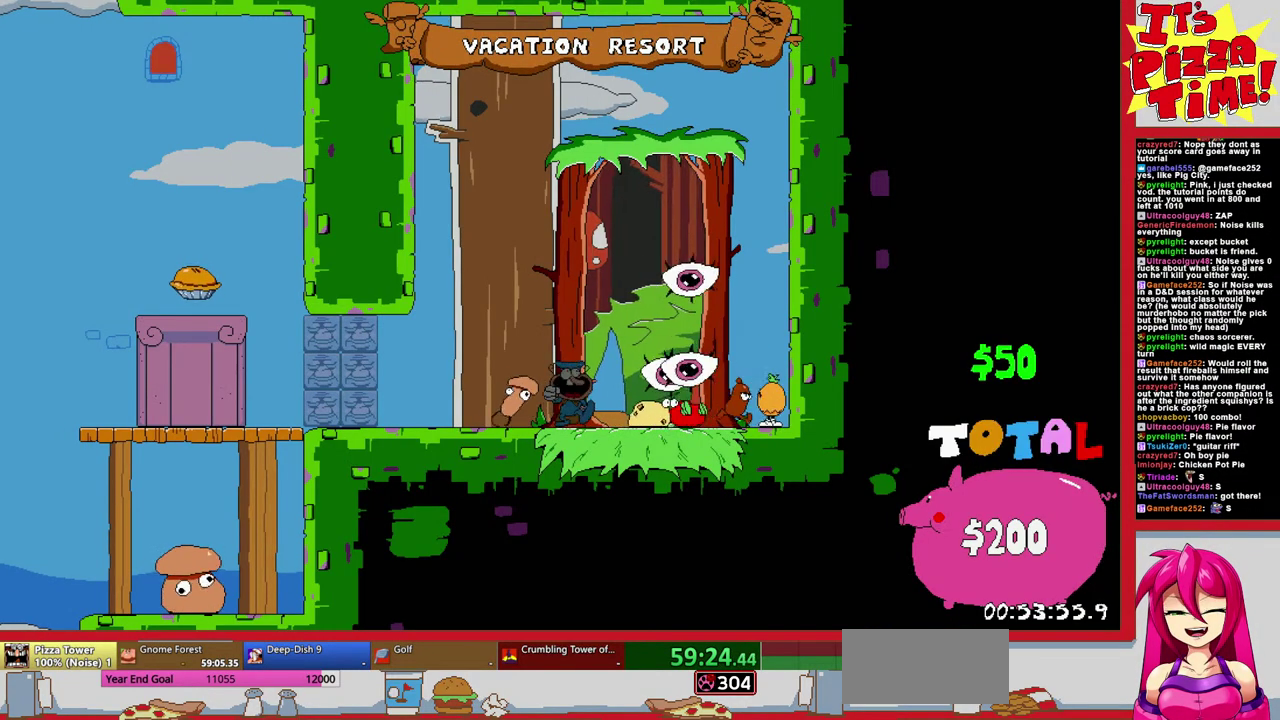
Gameplay with a controller (Nintendo layout); each line is a JSON object with the inputs held at the frame after it. "events" lists button and stick changes between this image and that frame as [ms after this image, input, new state], when the widget could be followed in between. Not read: L3 R2 R3.
{"buttons": ["R1", "DPAD_LEFT"], "events": [[67, "DPAD_LEFT", "down"], [167, "Y", "down"], [183, "DPAD_DOWN", "down"], [217, "R1", "down"], [233, "DPAD_LEFT", "up"], [283, "DPAD_LEFT", "down"], [283, "Y", "up"], [333, "DPAD_DOWN", "up"]]}
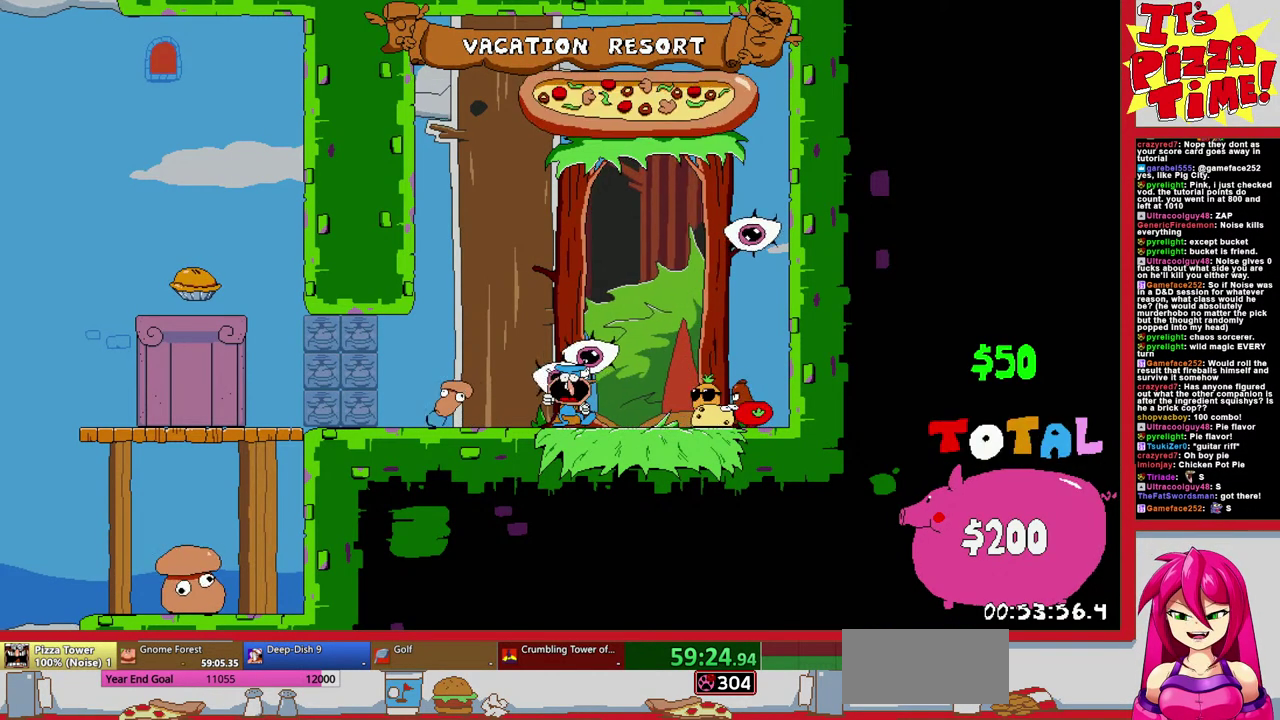
{"buttons": ["B", "R1", "DPAD_LEFT"], "events": [[217, "B", "down"]]}
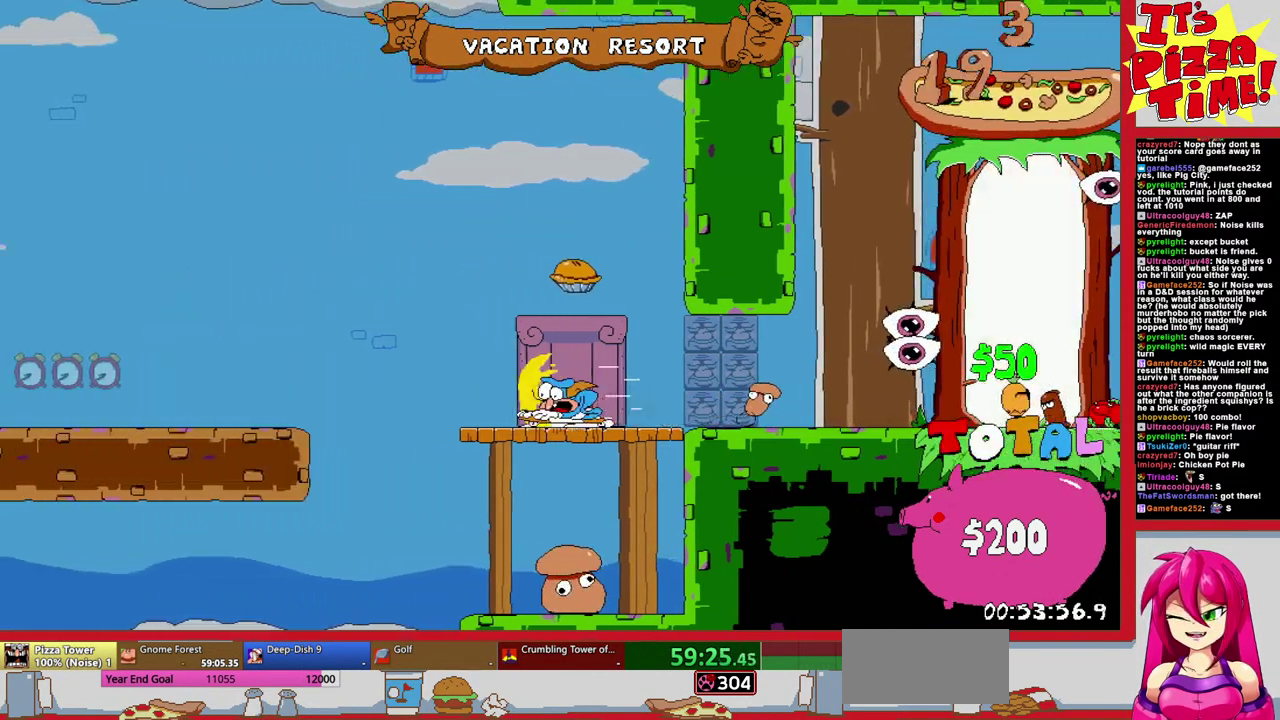
{"buttons": ["R1", "DPAD_UP", "DPAD_LEFT"], "events": [[117, "B", "up"], [150, "DPAD_UP", "down"], [217, "B", "down"], [350, "Y", "down"], [483, "Y", "up"], [500, "B", "up"]]}
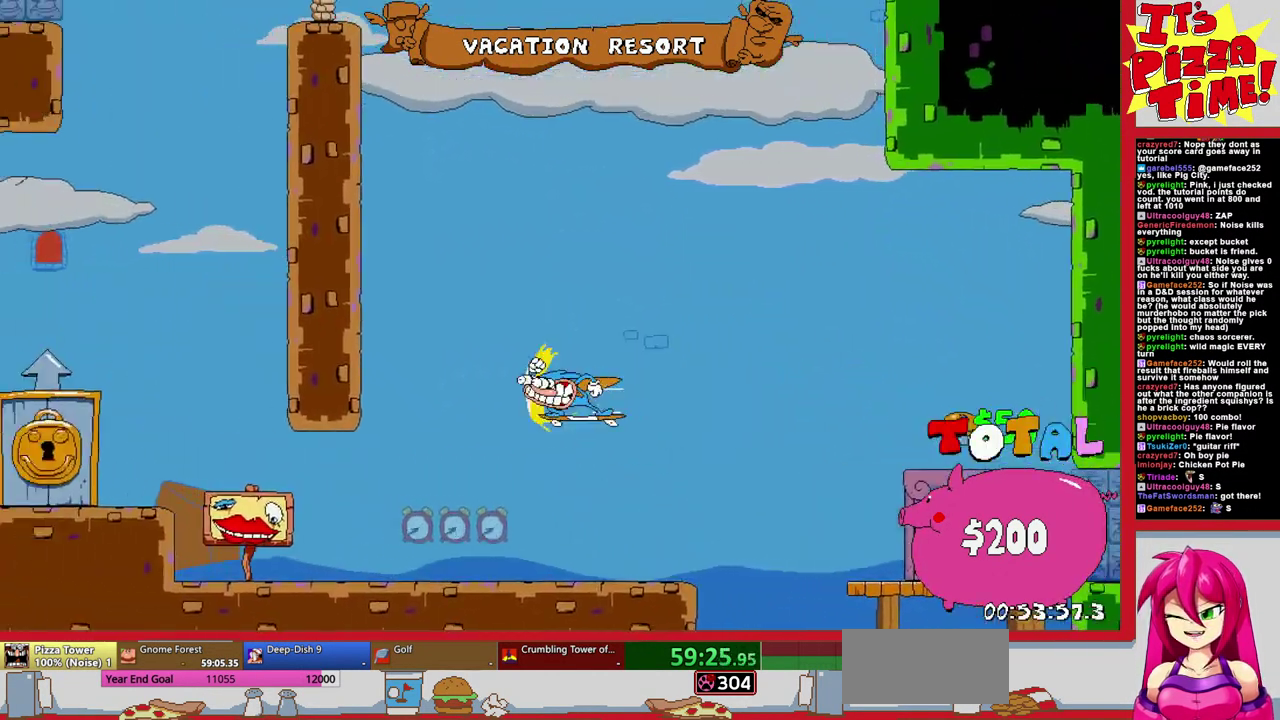
{"buttons": ["R1", "DPAD_LEFT"], "events": [[117, "B", "down"], [183, "DPAD_UP", "up"], [183, "Y", "down"], [250, "B", "up"], [300, "Y", "up"]]}
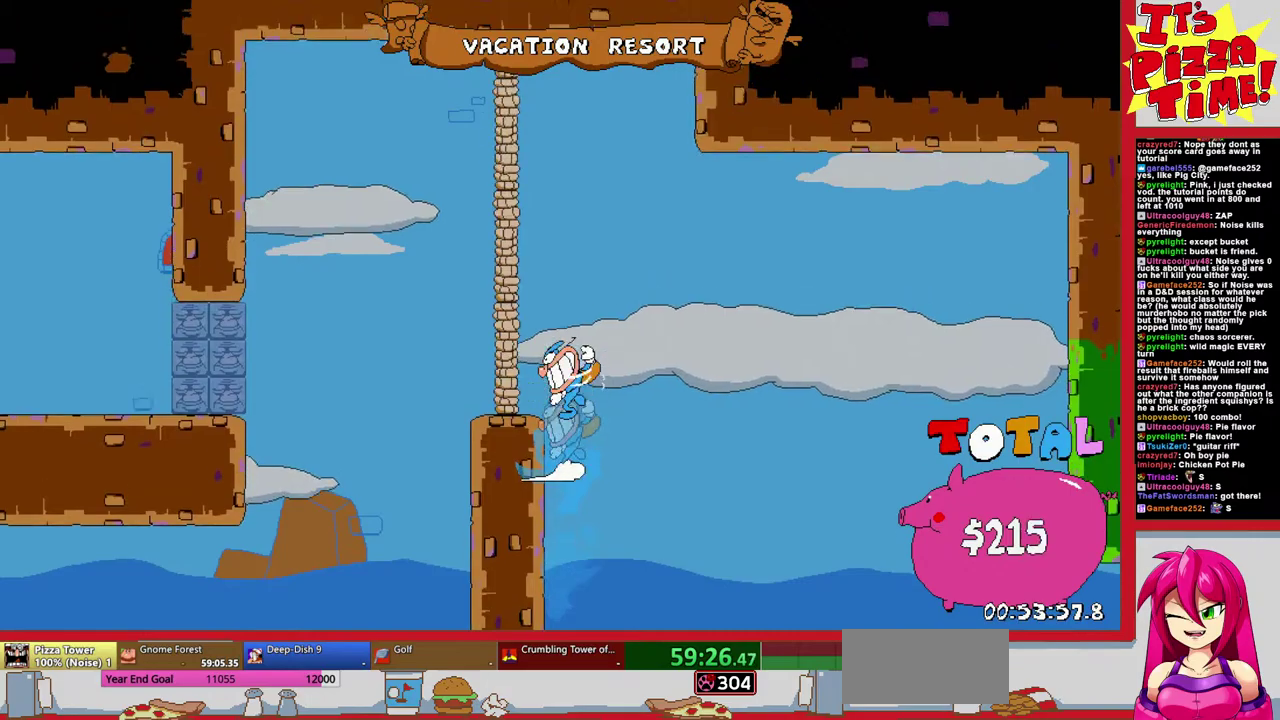
{"buttons": ["R1", "DPAD_LEFT"], "events": []}
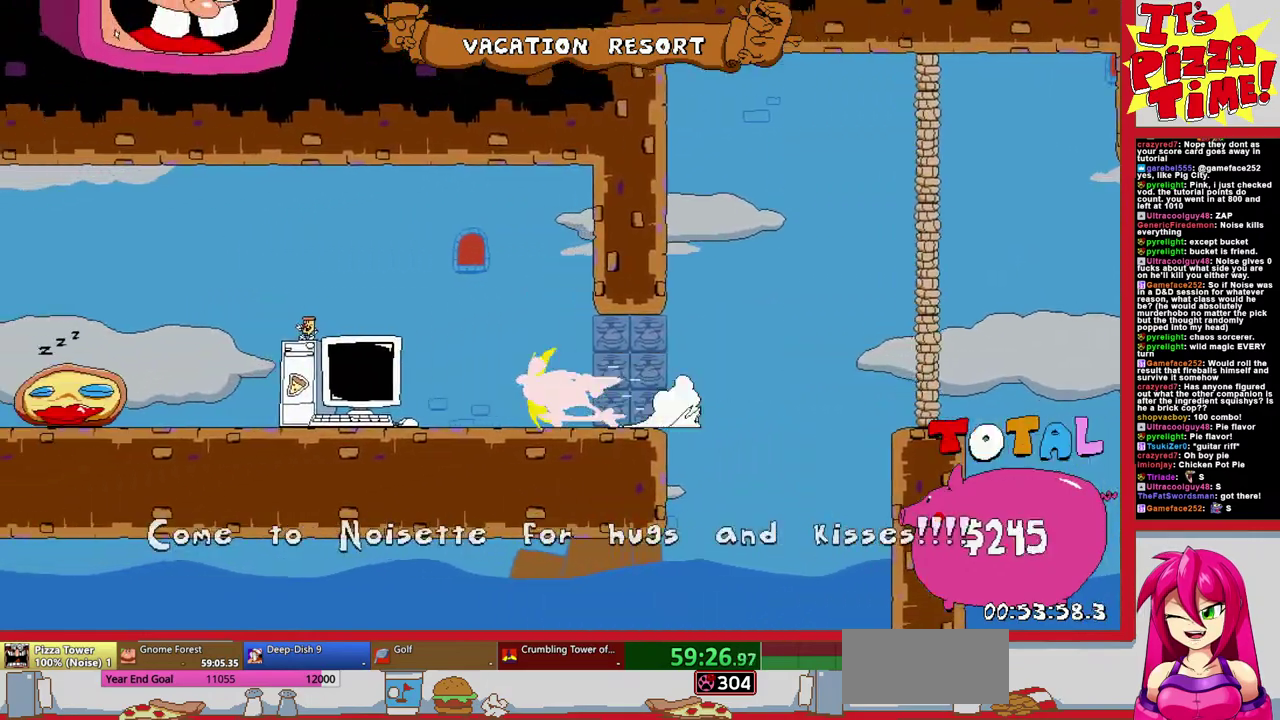
{"buttons": ["R1", "DPAD_LEFT"], "events": [[50, "B", "down"], [200, "B", "up"]]}
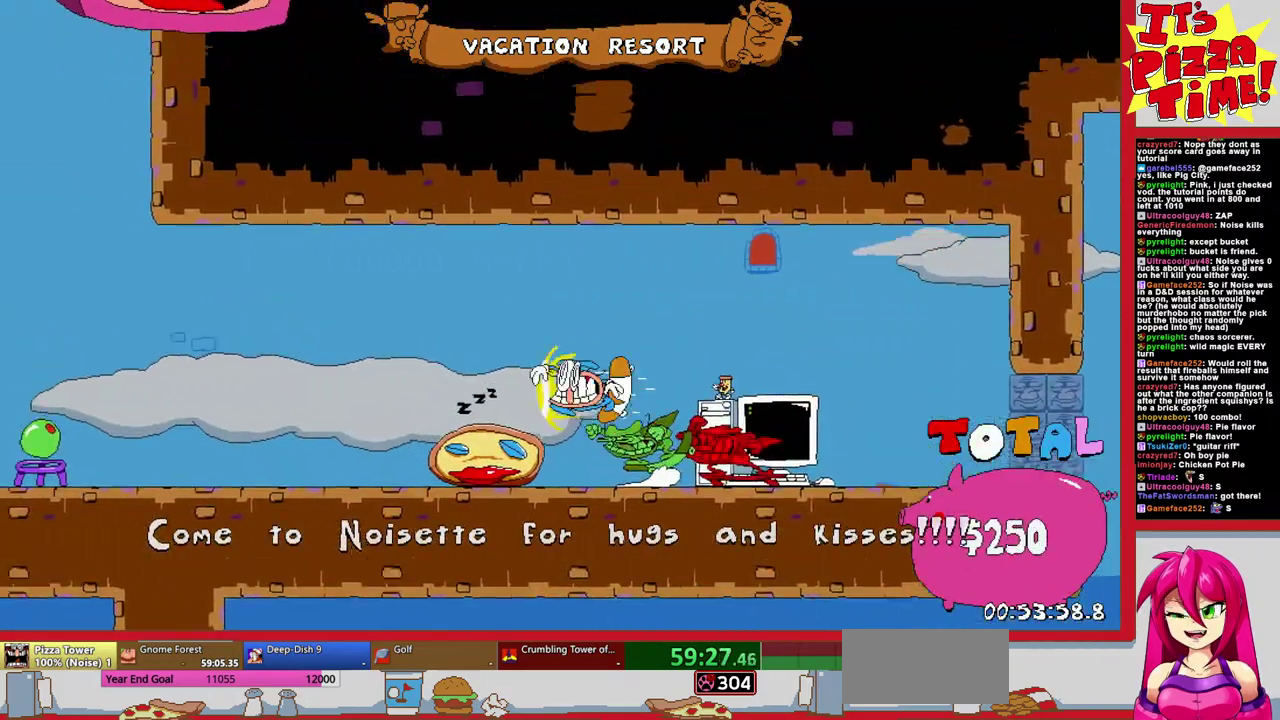
{"buttons": [], "events": [[133, "R1", "up"], [167, "DPAD_LEFT", "up"], [283, "DPAD_LEFT", "down"], [500, "DPAD_LEFT", "up"]]}
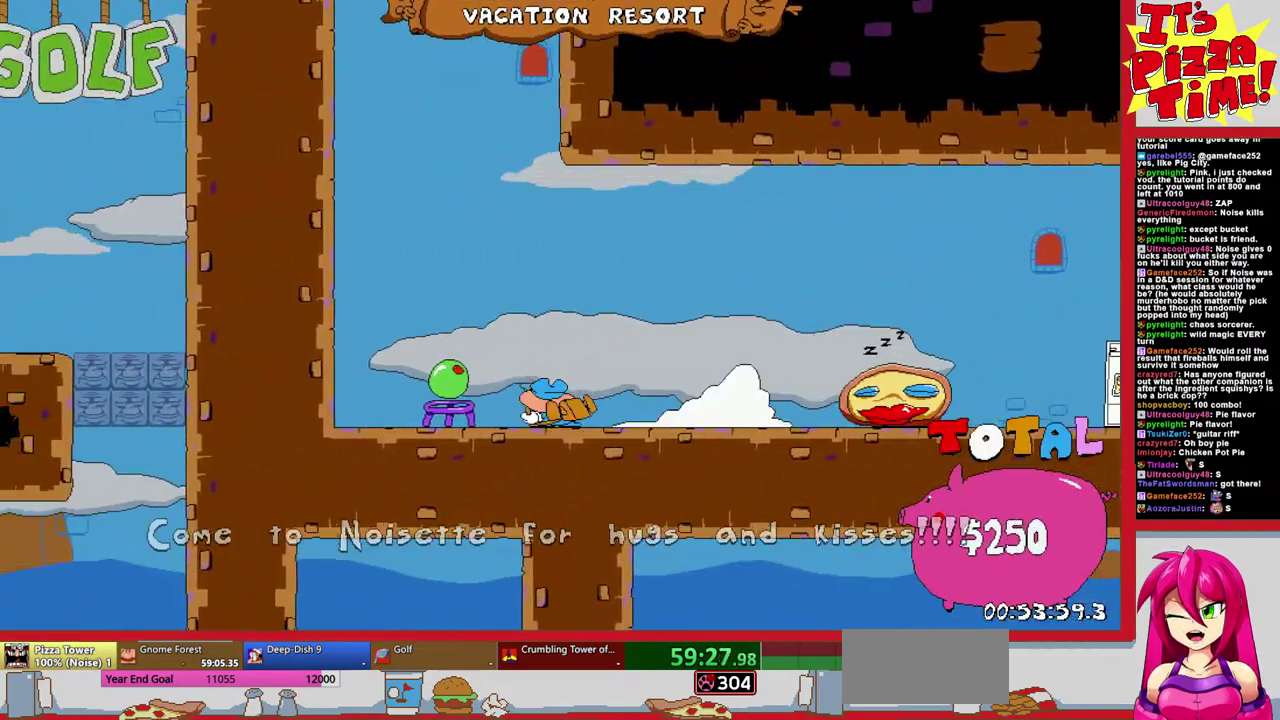
{"buttons": [], "events": [[267, "DPAD_LEFT", "down"], [433, "DPAD_LEFT", "up"]]}
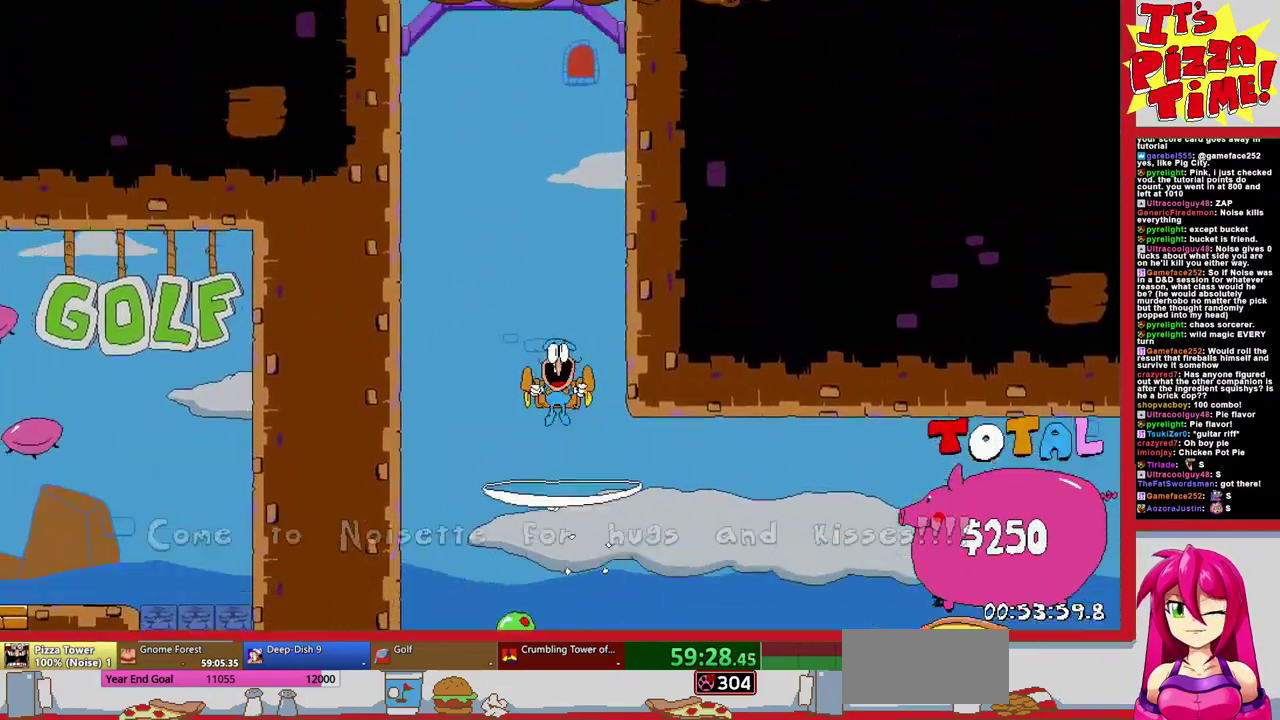
{"buttons": [], "events": [[200, "DPAD_LEFT", "down"], [267, "DPAD_LEFT", "up"]]}
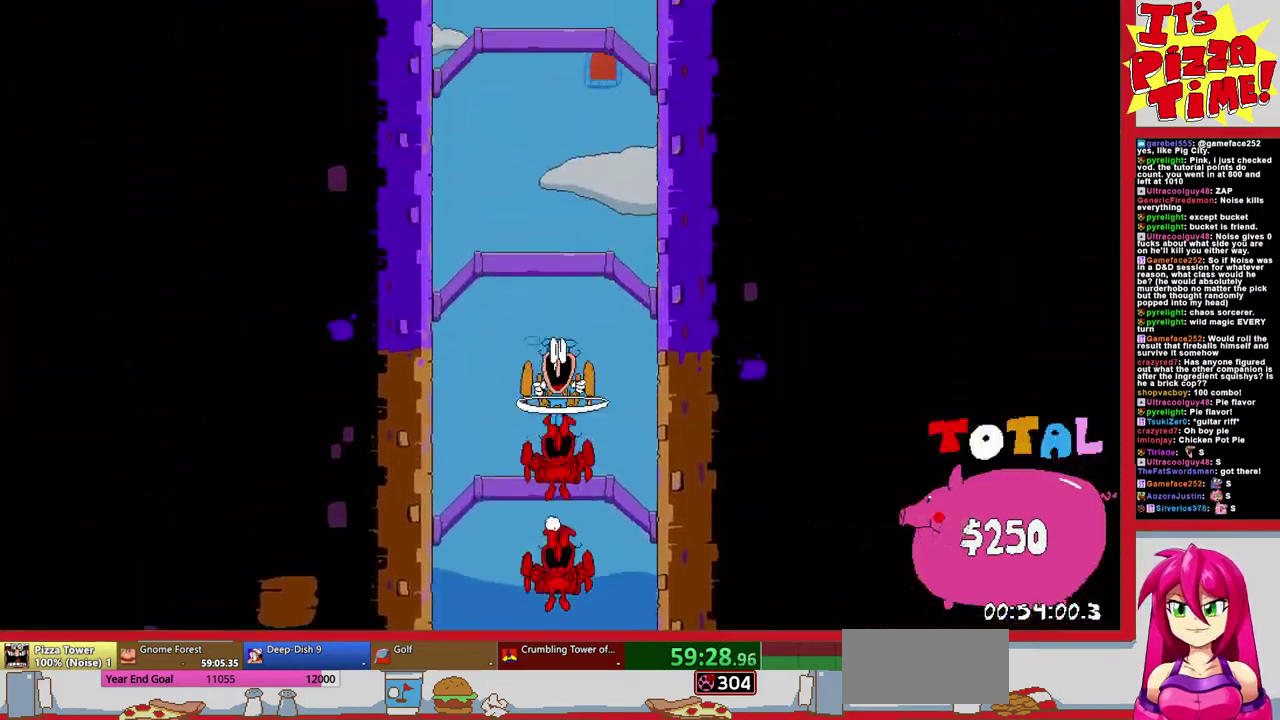
{"buttons": ["R1", "DPAD_LEFT"], "events": [[167, "DPAD_LEFT", "down"], [183, "Y", "down"], [250, "R1", "down"], [267, "Y", "up"]]}
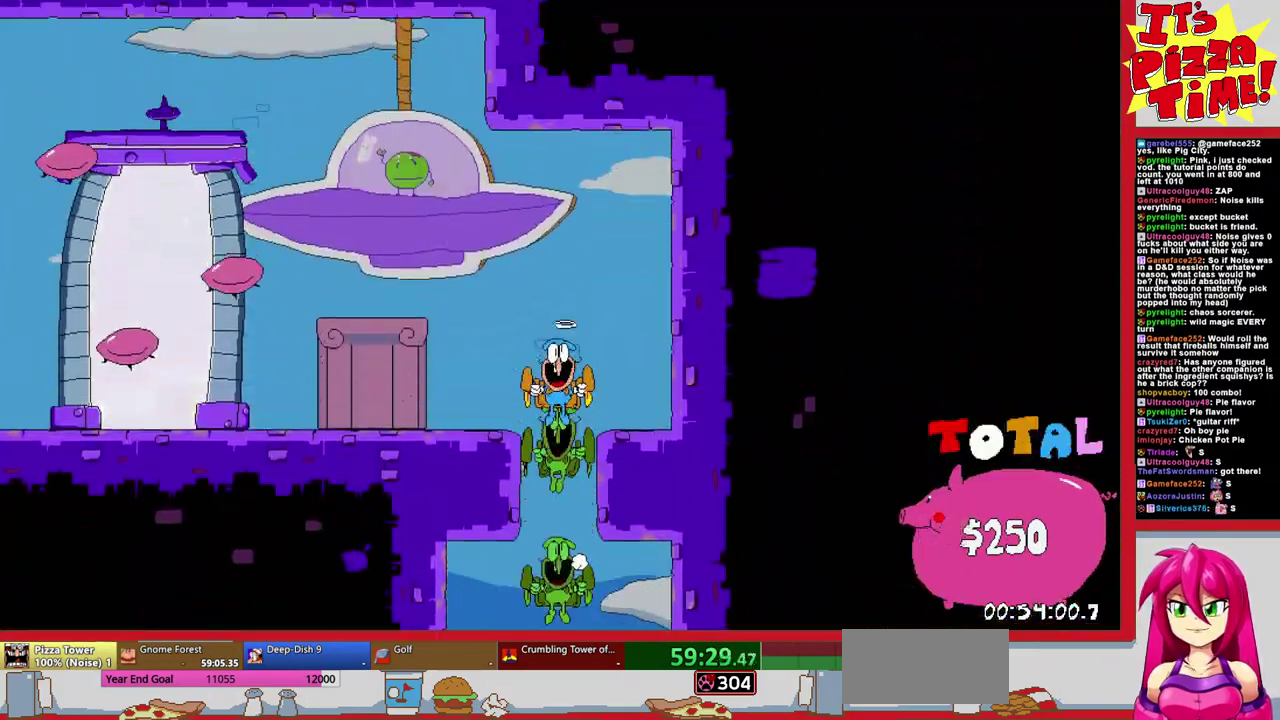
{"buttons": [], "events": [[67, "DPAD_UP", "down"], [350, "R1", "up"], [383, "DPAD_LEFT", "up"], [417, "DPAD_UP", "up"]]}
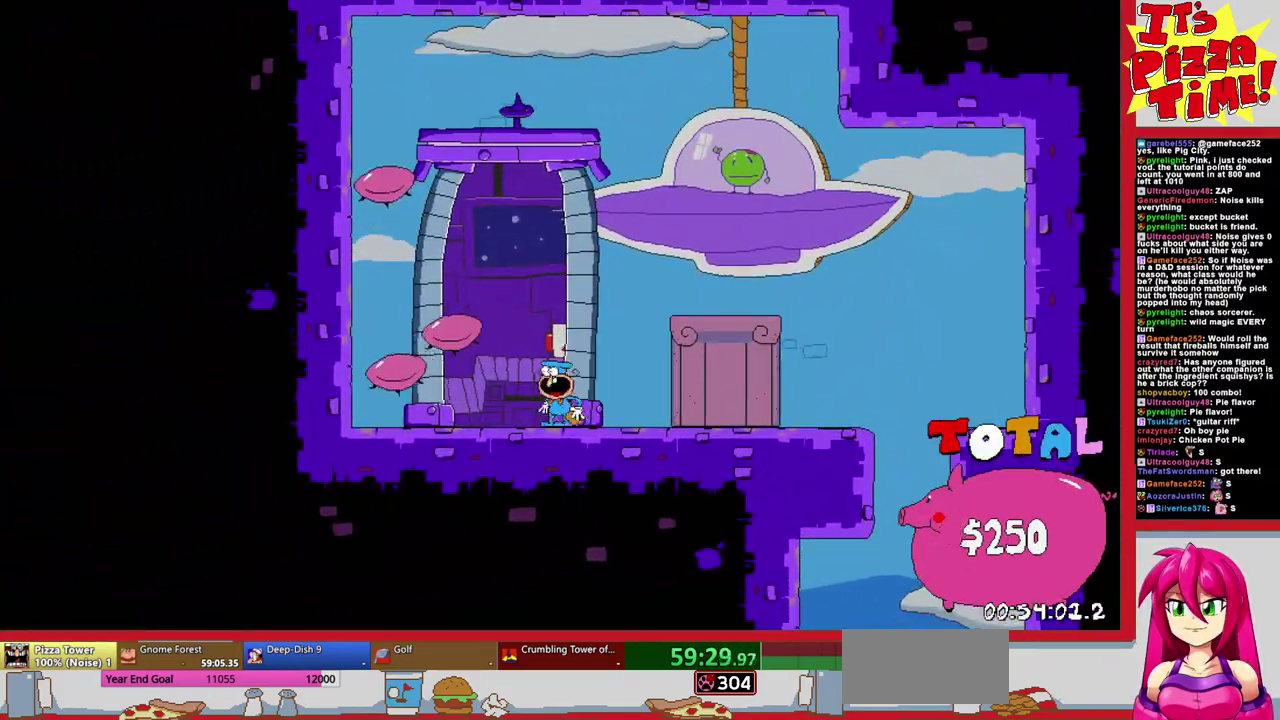
{"buttons": [], "events": []}
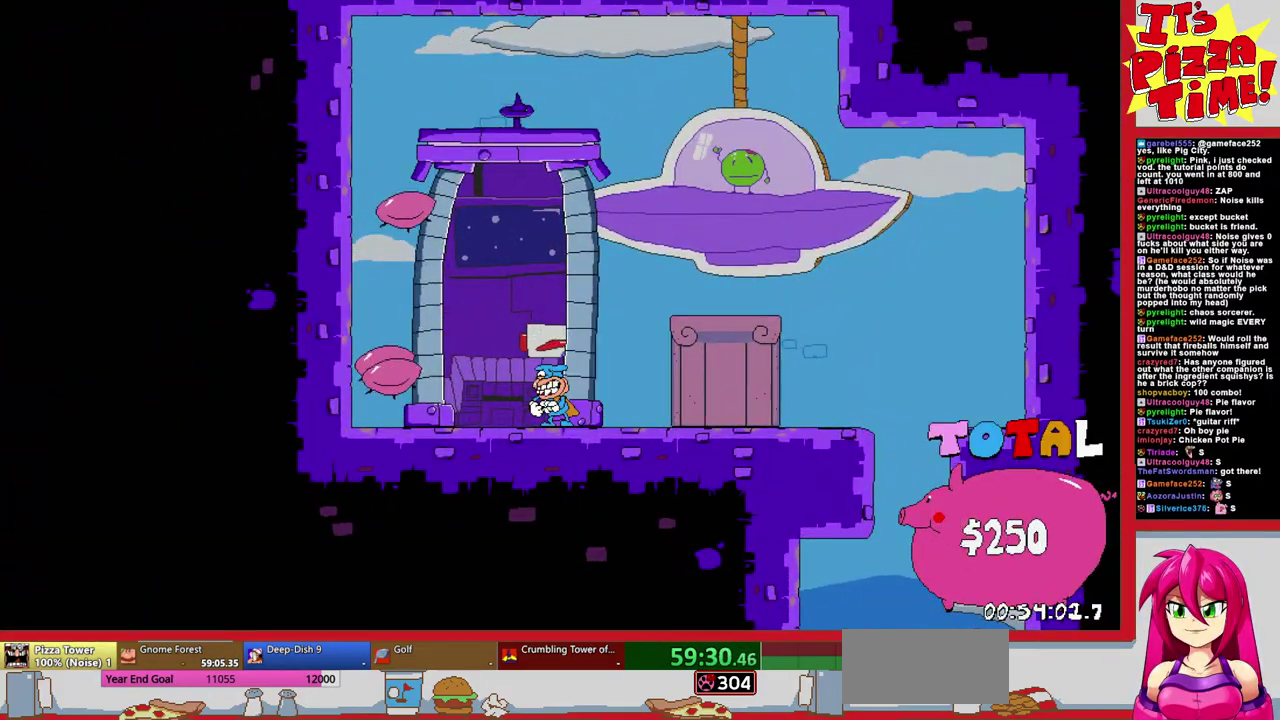
{"buttons": [], "events": []}
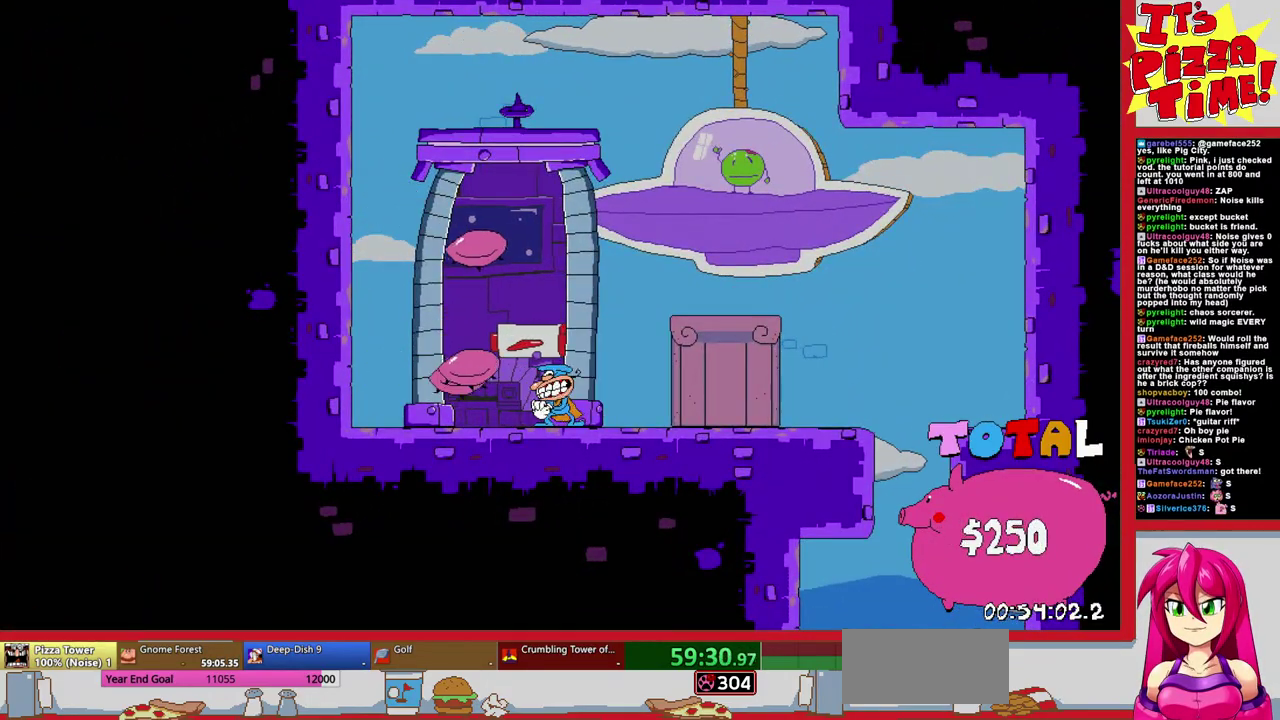
{"buttons": [], "events": []}
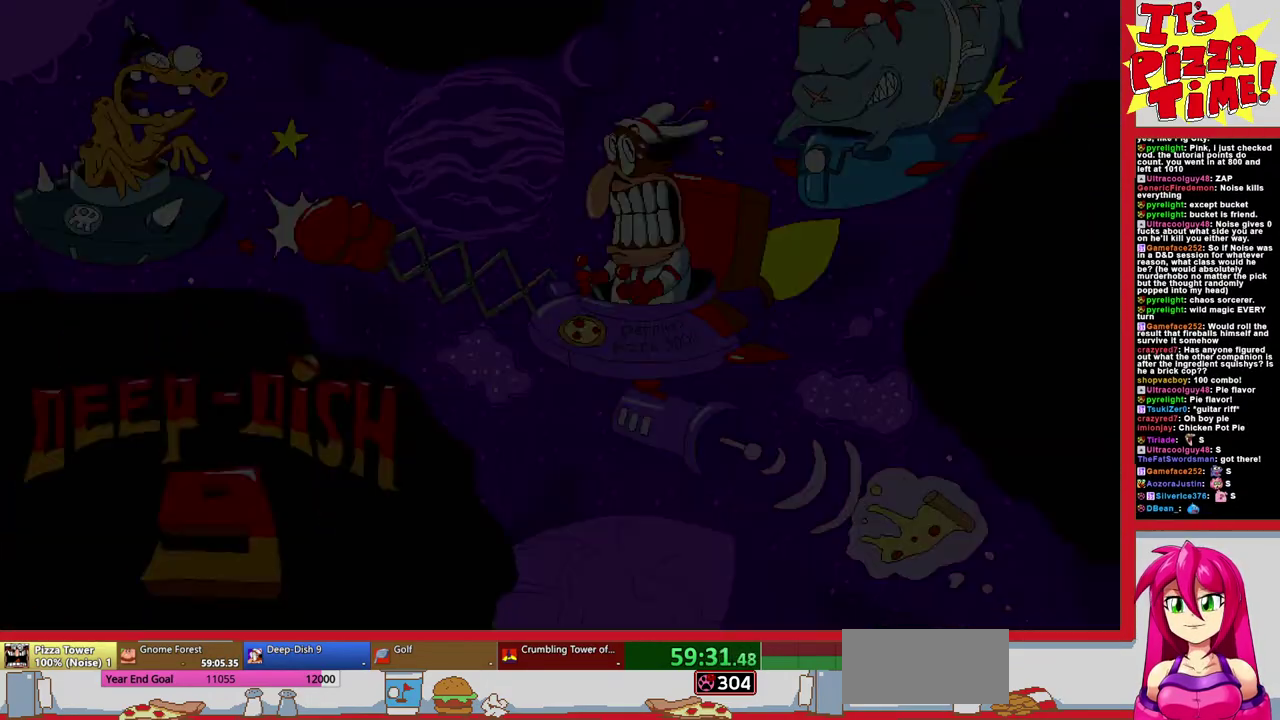
{"buttons": [], "events": []}
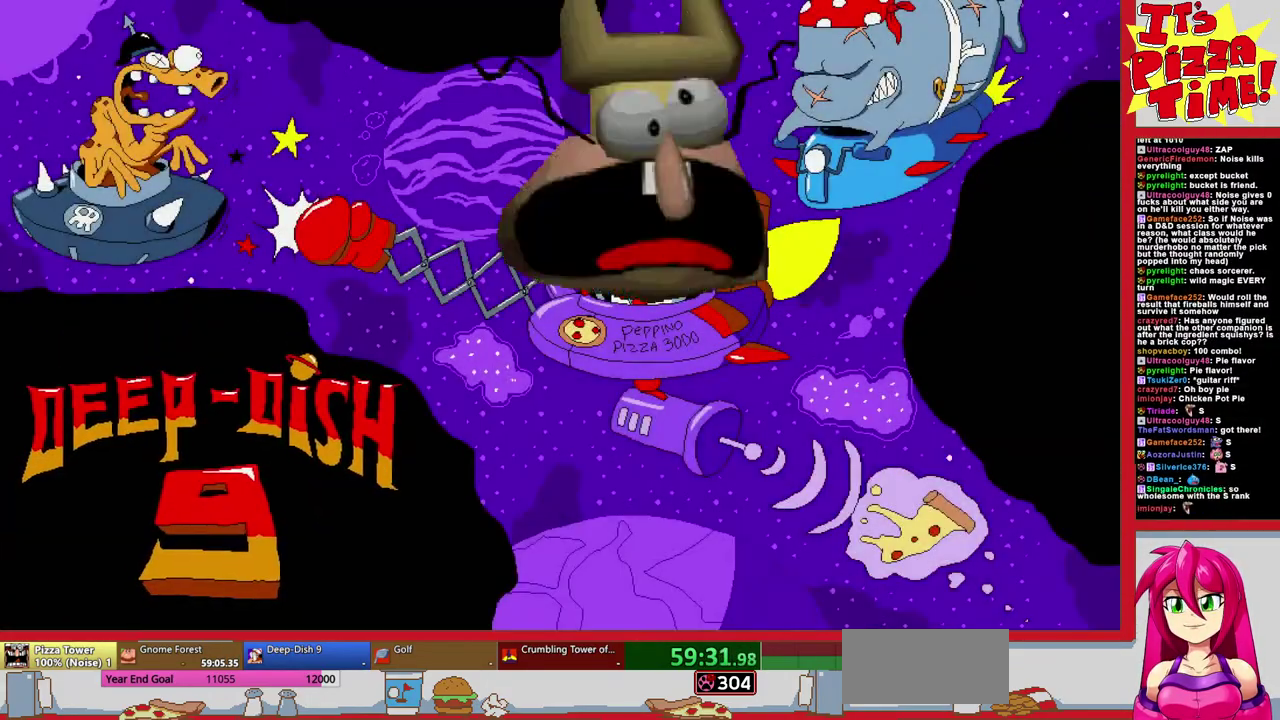
{"buttons": [], "events": []}
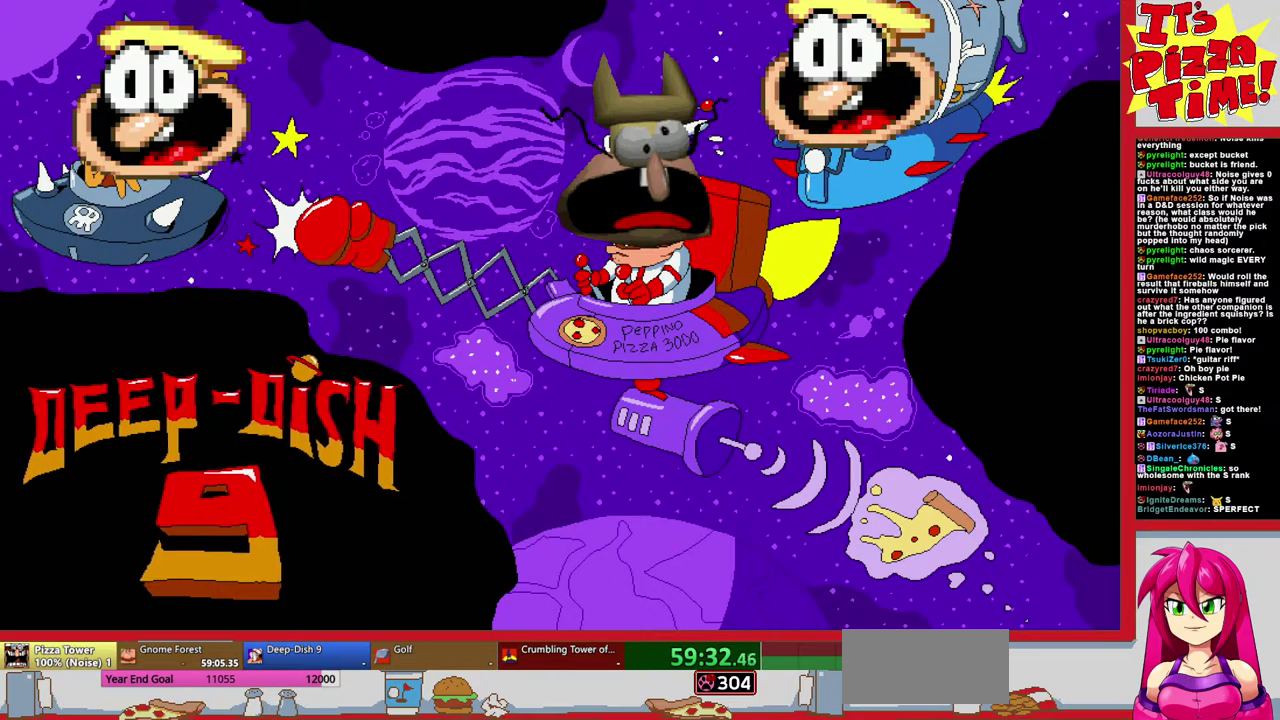
{"buttons": [], "events": []}
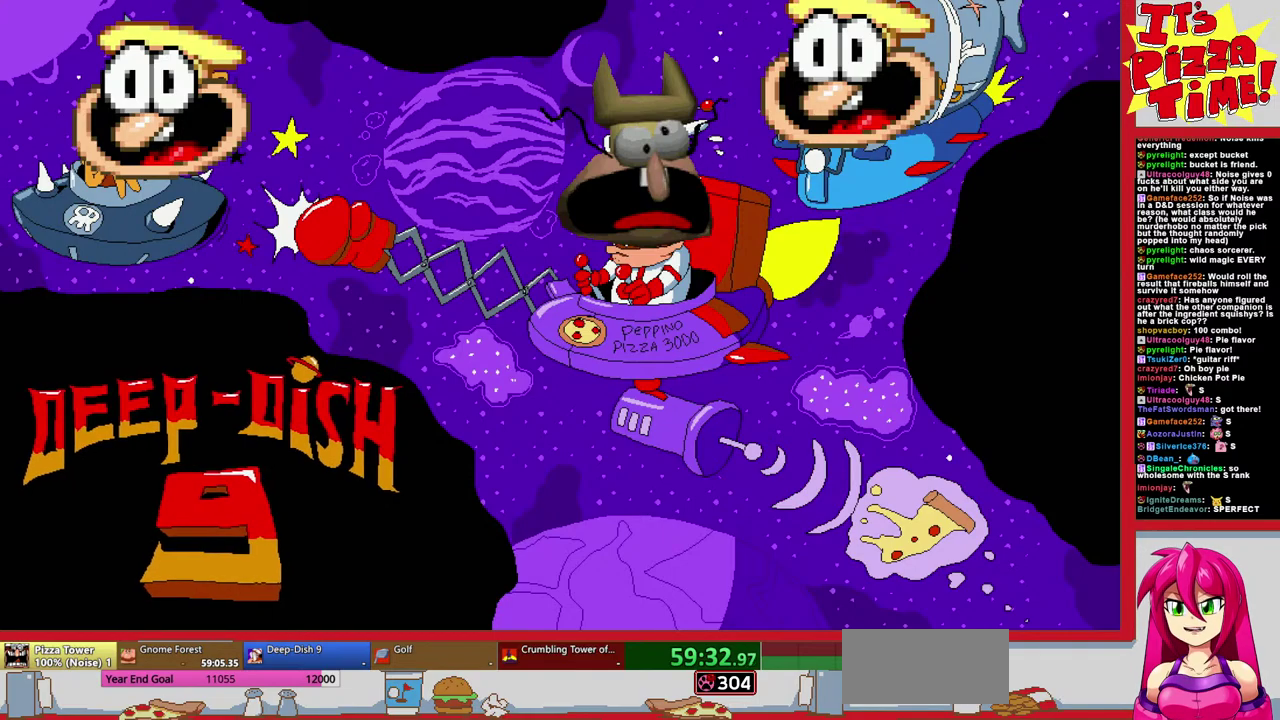
{"buttons": [], "events": []}
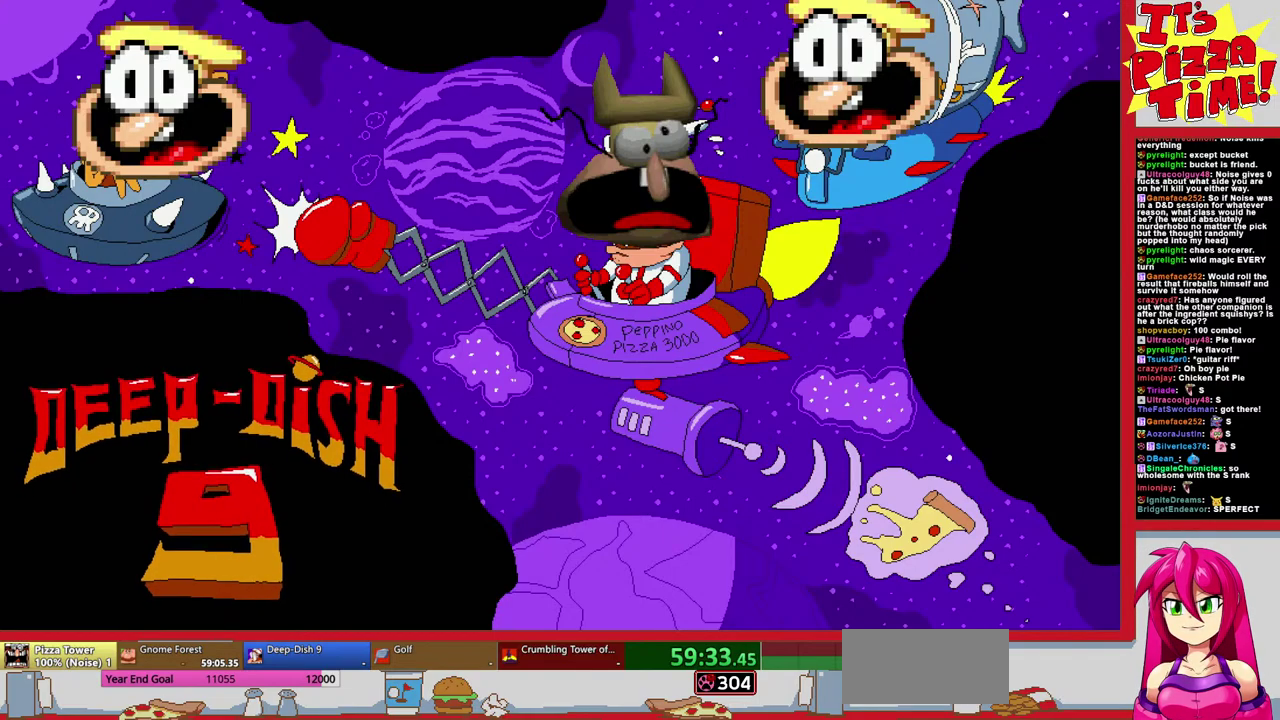
{"buttons": [], "events": []}
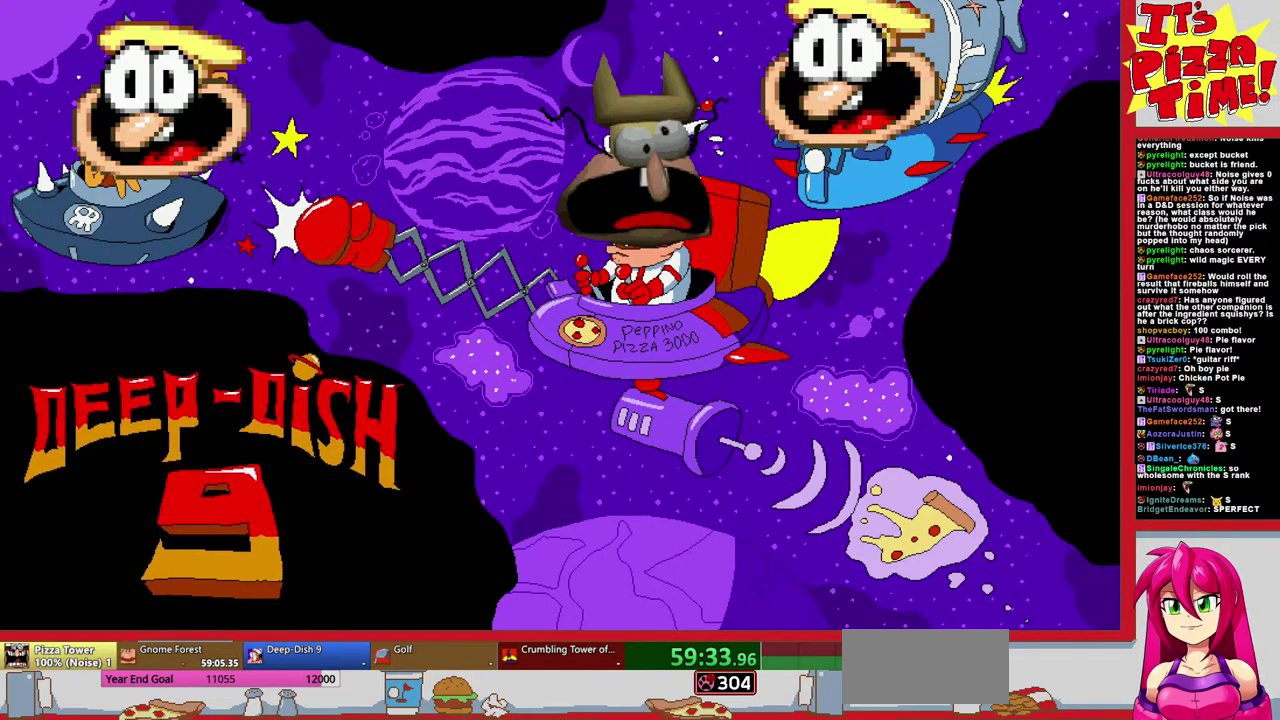
{"buttons": [], "events": []}
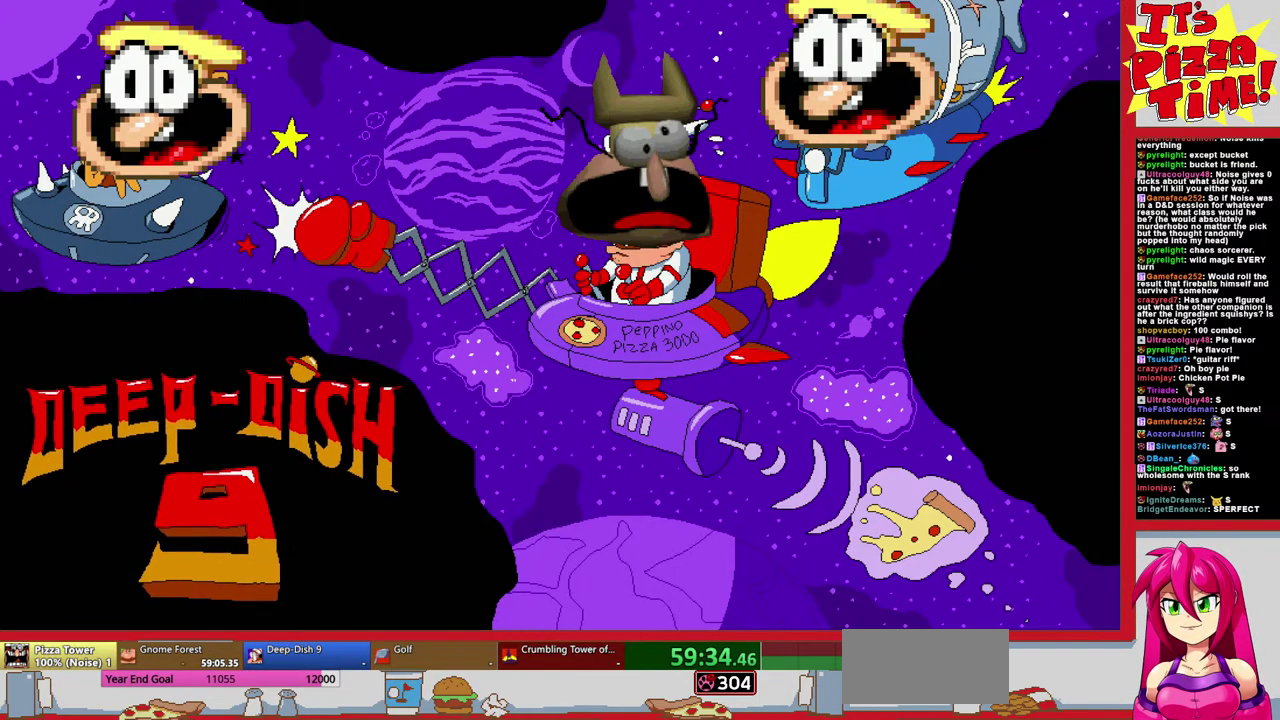
{"buttons": ["DPAD_RIGHT"], "events": [[367, "DPAD_RIGHT", "down"]]}
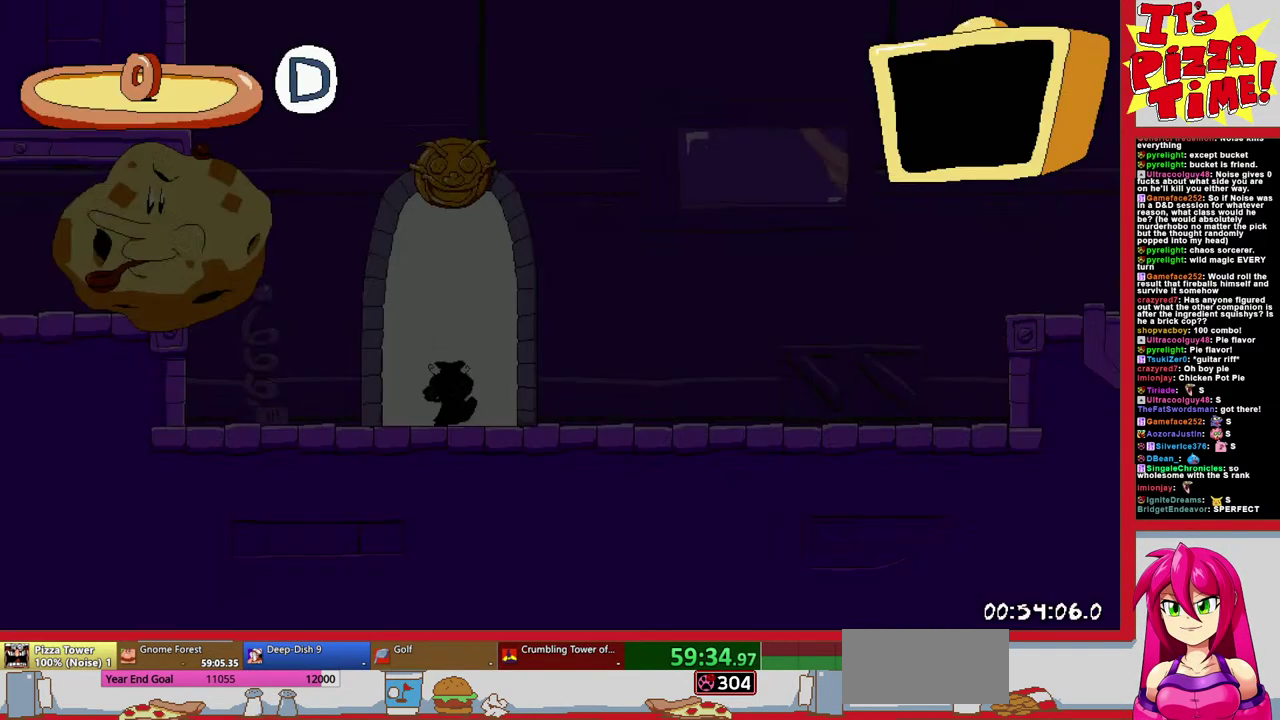
{"buttons": ["DPAD_RIGHT"], "events": []}
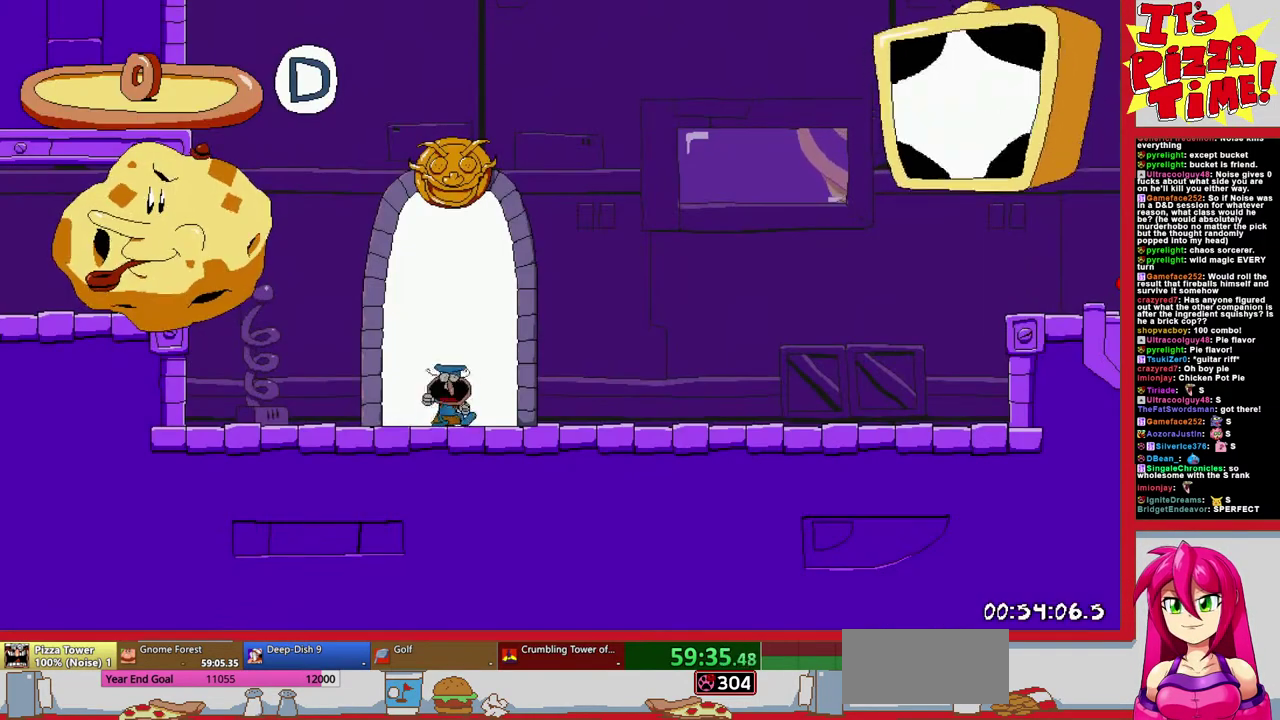
{"buttons": ["DPAD_RIGHT"], "events": []}
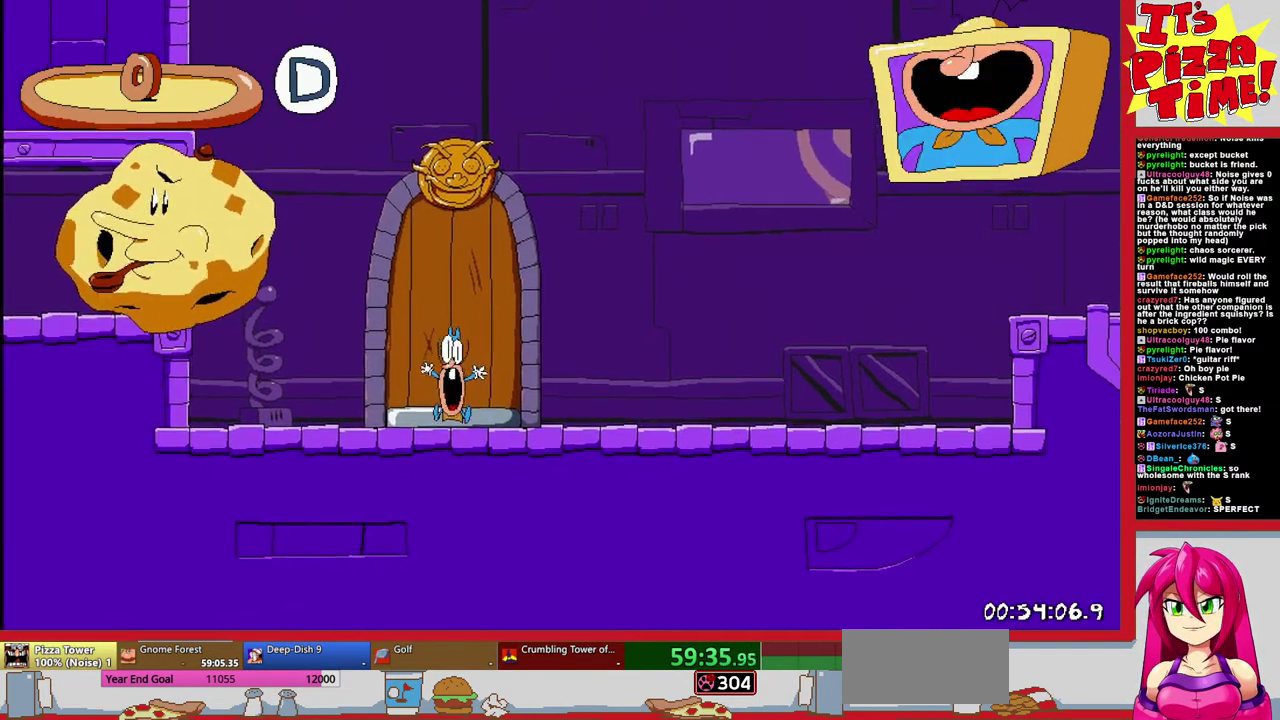
{"buttons": ["R1", "DPAD_RIGHT"], "events": [[183, "DPAD_DOWN", "down"], [200, "Y", "down"], [300, "R1", "down"], [317, "Y", "up"], [400, "DPAD_DOWN", "up"]]}
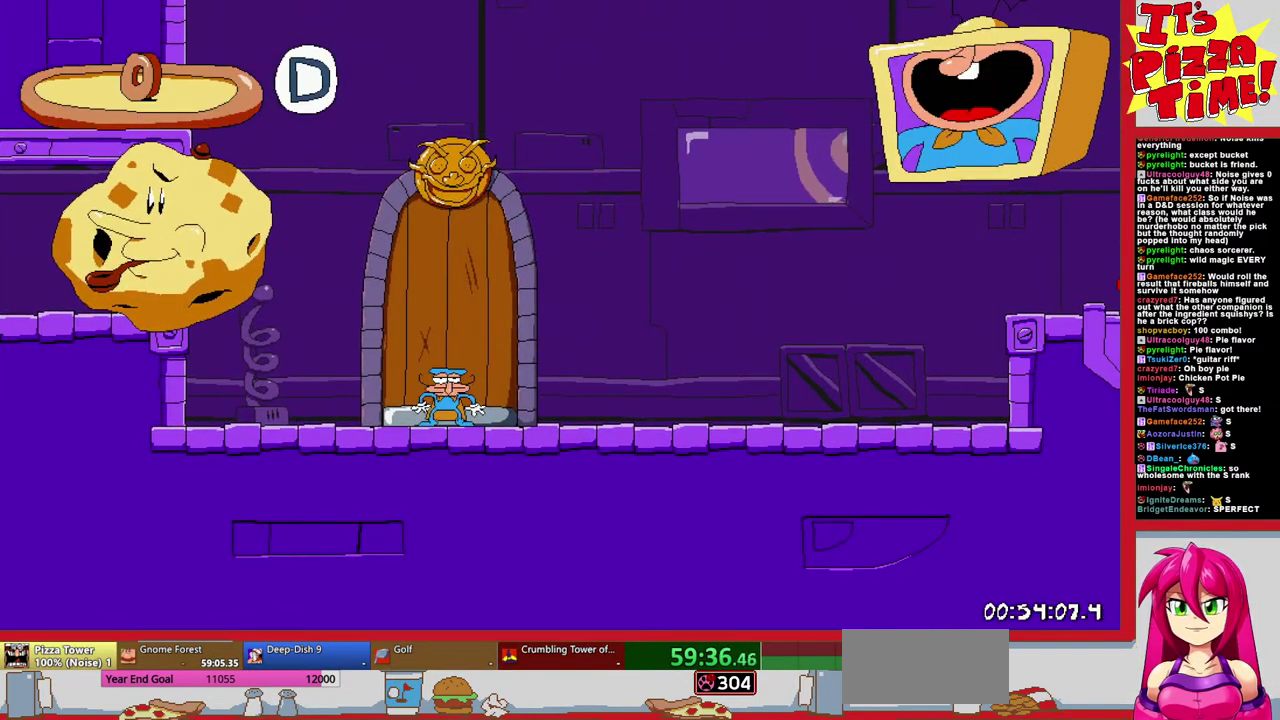
{"buttons": ["R1", "DPAD_RIGHT"], "events": [[217, "B", "down"], [467, "B", "up"]]}
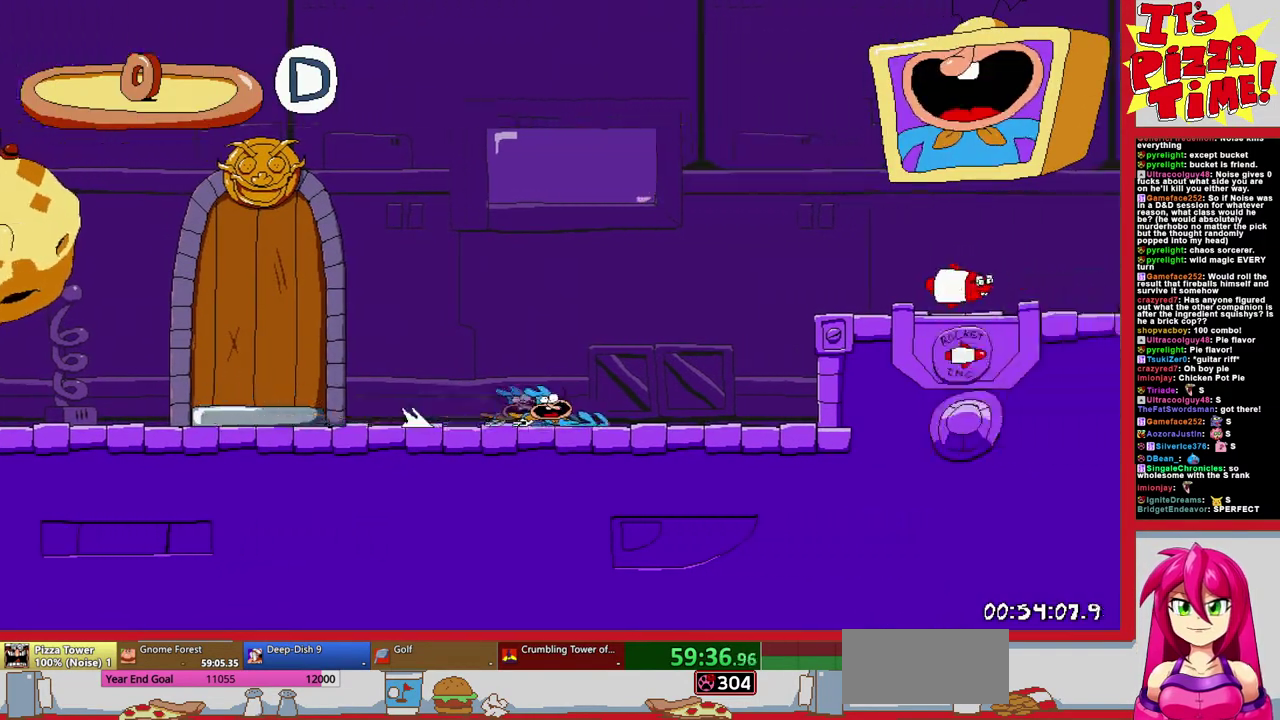
{"buttons": ["R1", "DPAD_RIGHT"], "events": []}
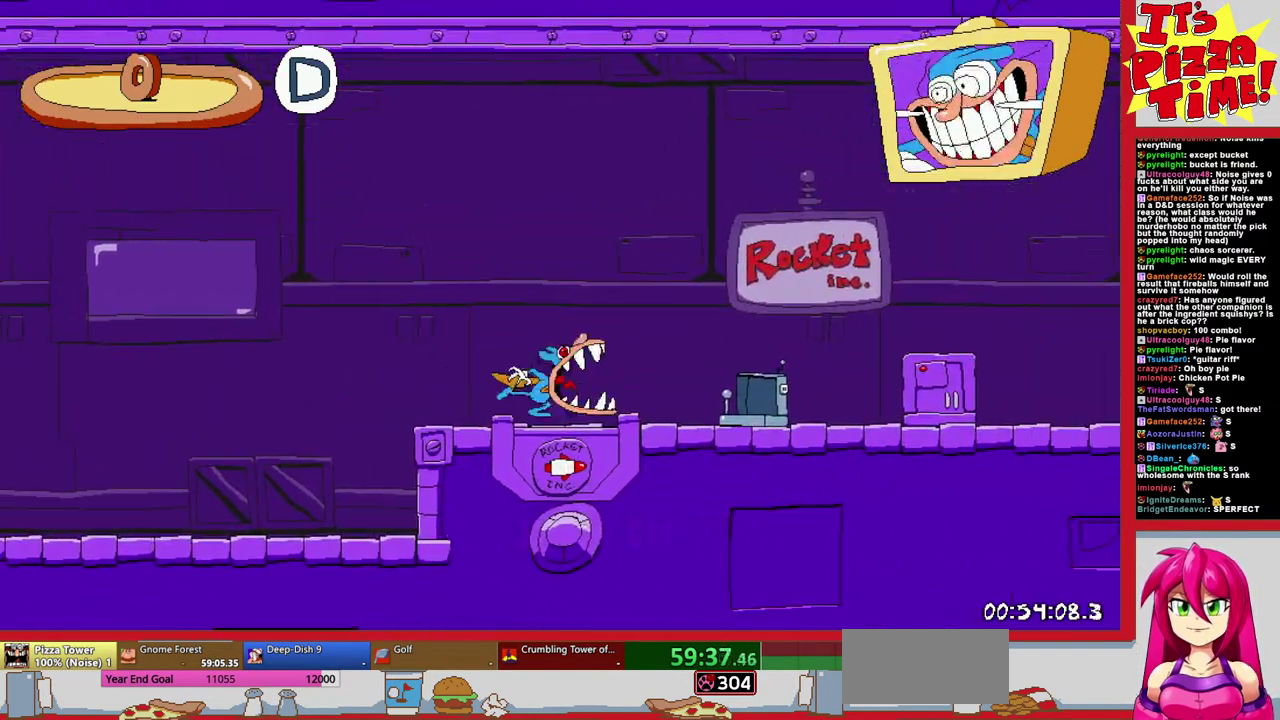
{"buttons": ["R1", "DPAD_RIGHT"], "events": []}
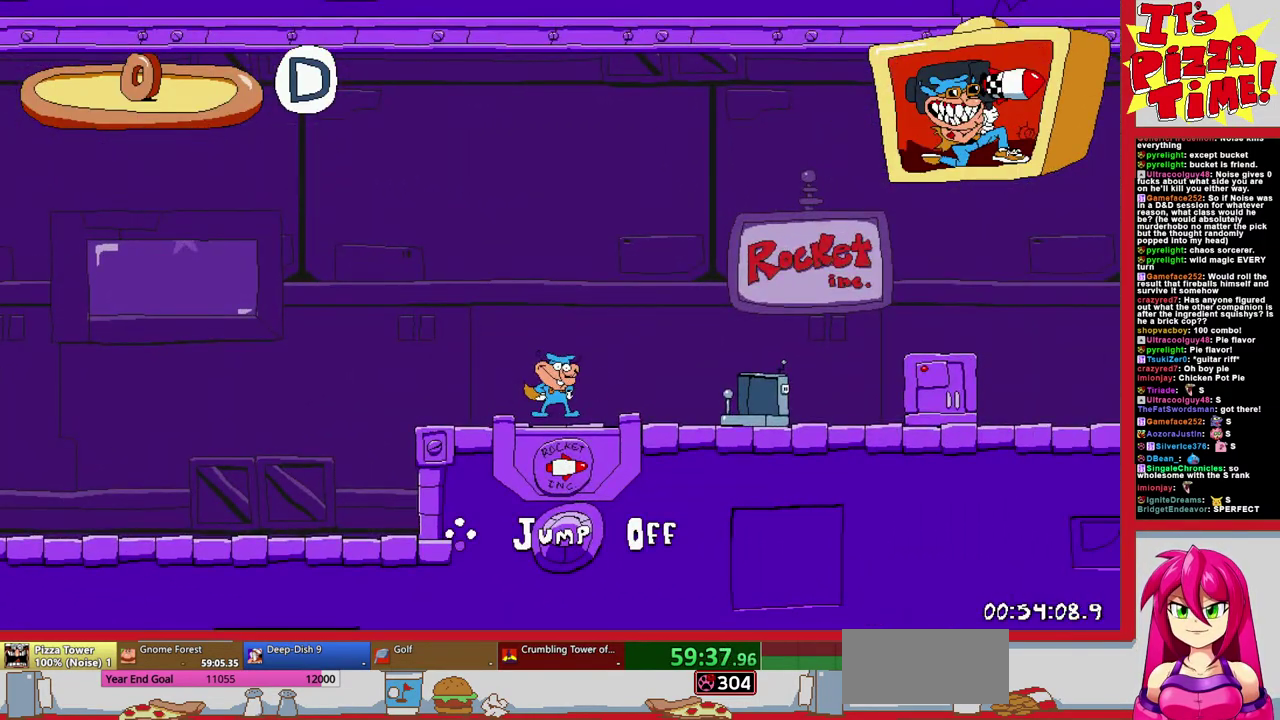
{"buttons": ["R1", "DPAD_RIGHT"], "events": []}
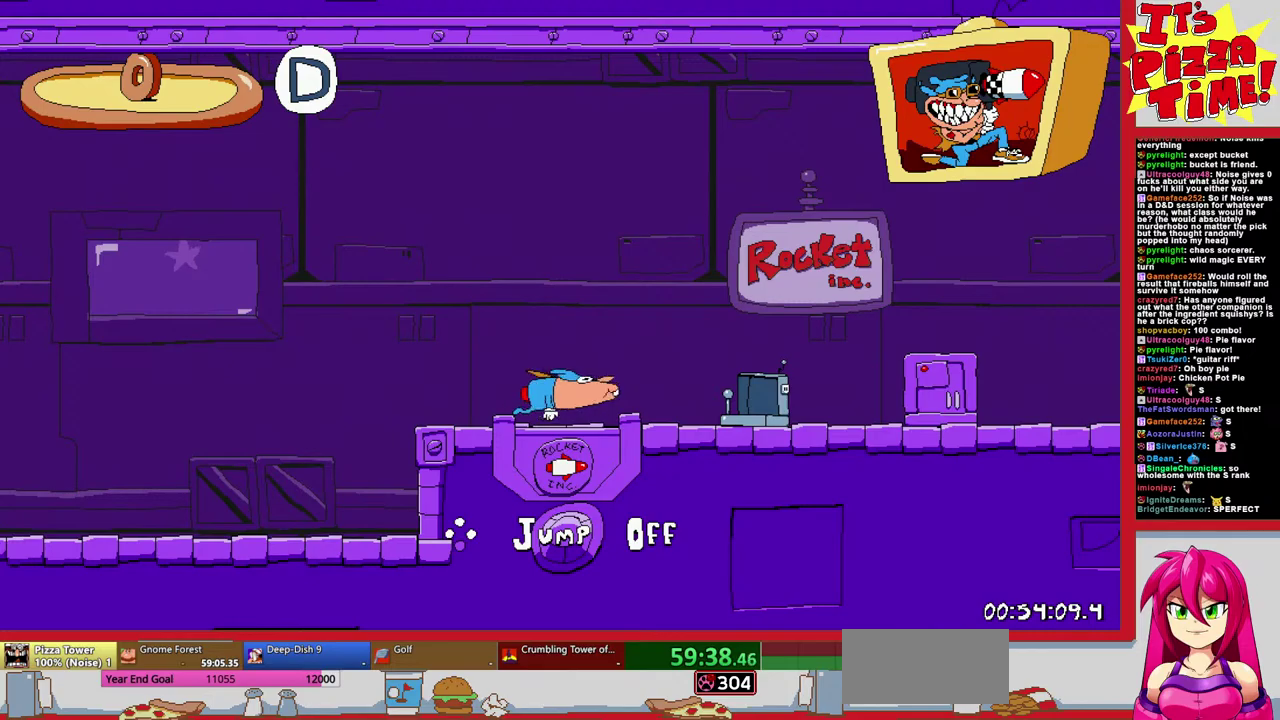
{"buttons": ["R1", "DPAD_RIGHT"], "events": []}